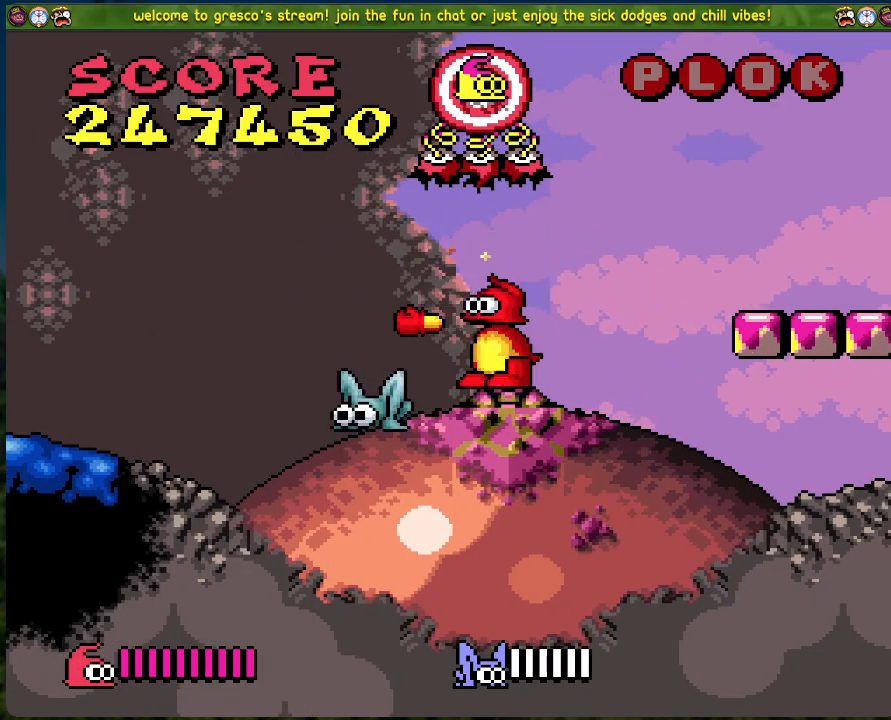
Gameplay with a controller (Xbox layout); each line is a JSON object with the inputs held at the frame after it. "events" lists button and stick changes between this image and that frame as [ms after this image, input, new state], when the widget could be followed in between. Not read: right_stick.
{"buttons": ["DPAD_LEFT"], "left_stick": "center", "events": [[100, "DPAD_RIGHT", "down"], [435, "DPAD_RIGHT", "up"], [468, "DPAD_LEFT", "down"]]}
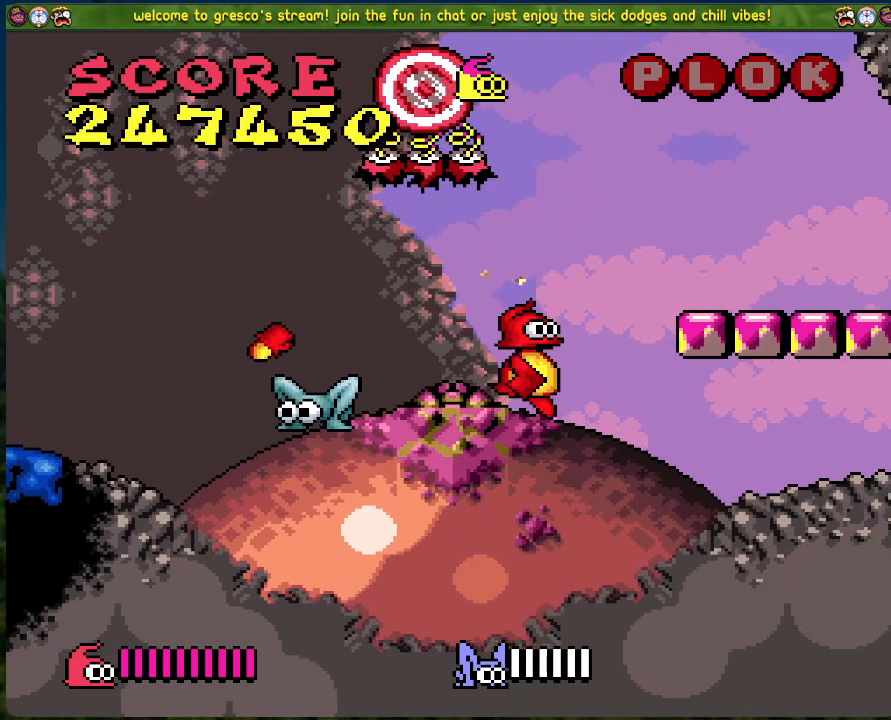
{"buttons": ["DPAD_LEFT"], "left_stick": "center", "events": [[117, "DPAD_LEFT", "up"], [402, "DPAD_LEFT", "down"]]}
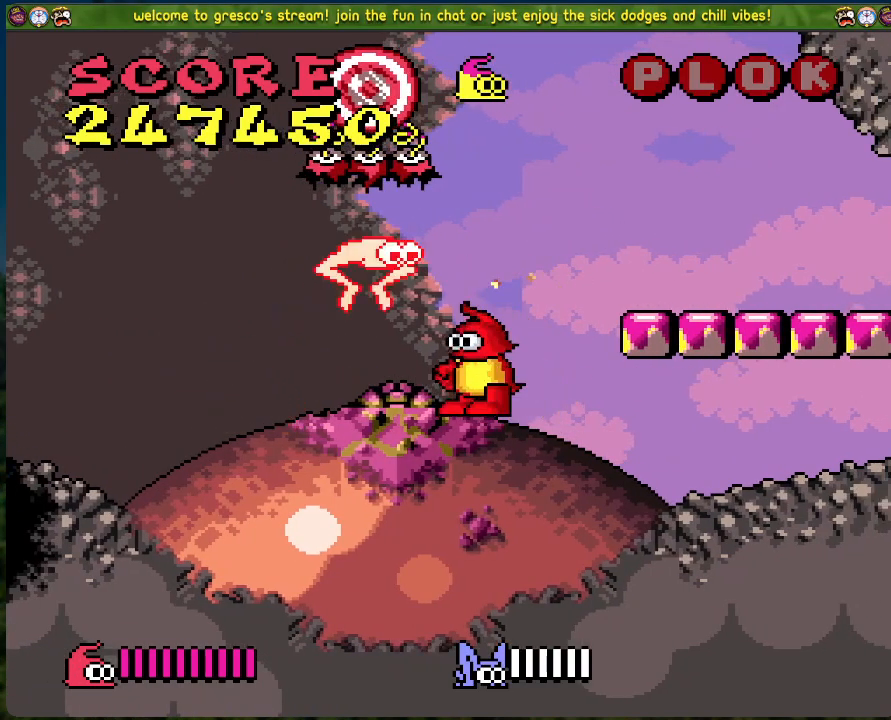
{"buttons": ["DPAD_RIGHT"], "left_stick": "center", "events": [[434, "DPAD_LEFT", "up"], [468, "DPAD_RIGHT", "down"]]}
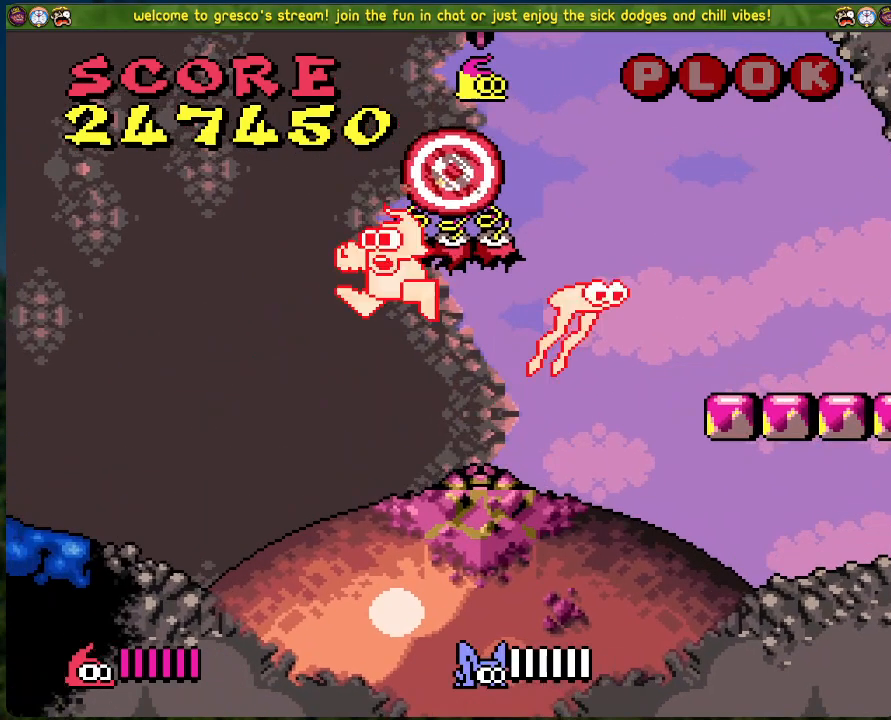
{"buttons": [], "left_stick": "center", "events": [[17, "X", "down"], [184, "X", "up"], [452, "DPAD_RIGHT", "up"]]}
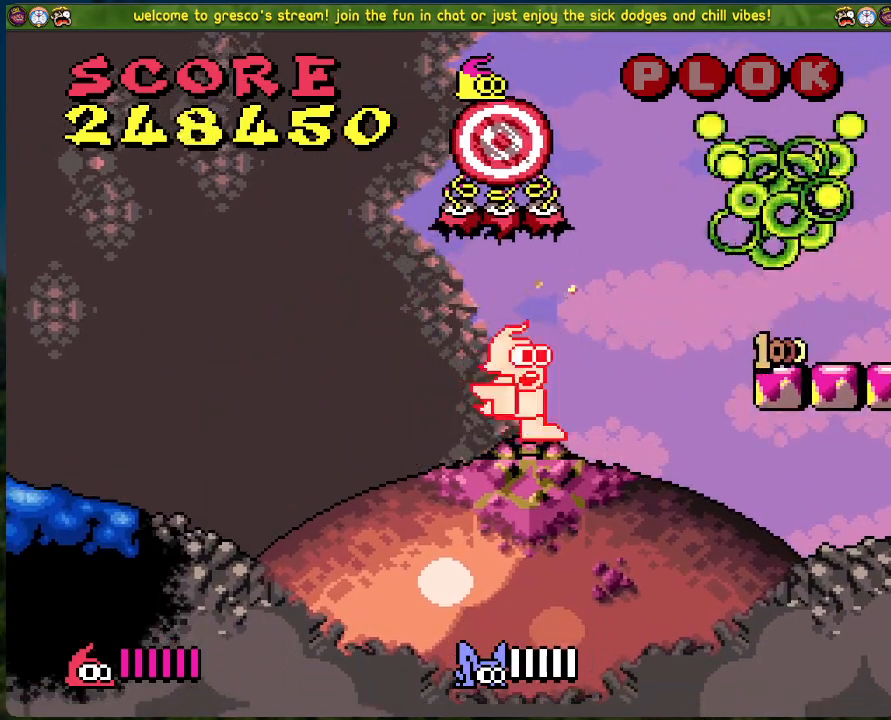
{"buttons": ["DPAD_LEFT"], "left_stick": "center", "events": [[234, "DPAD_LEFT", "down"]]}
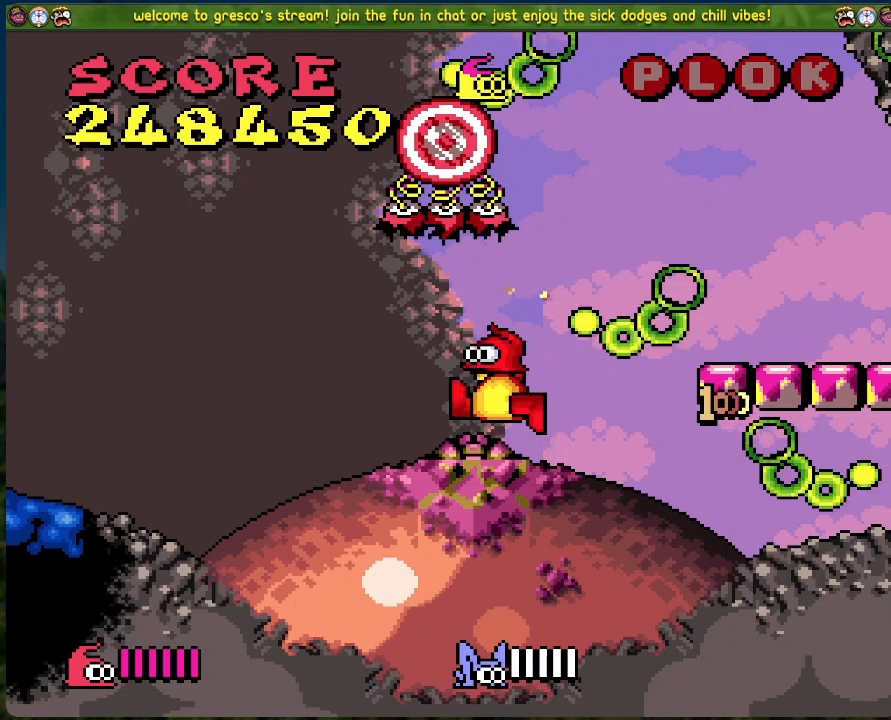
{"buttons": ["A", "DPAD_LEFT"], "left_stick": "center", "events": [[300, "A", "down"]]}
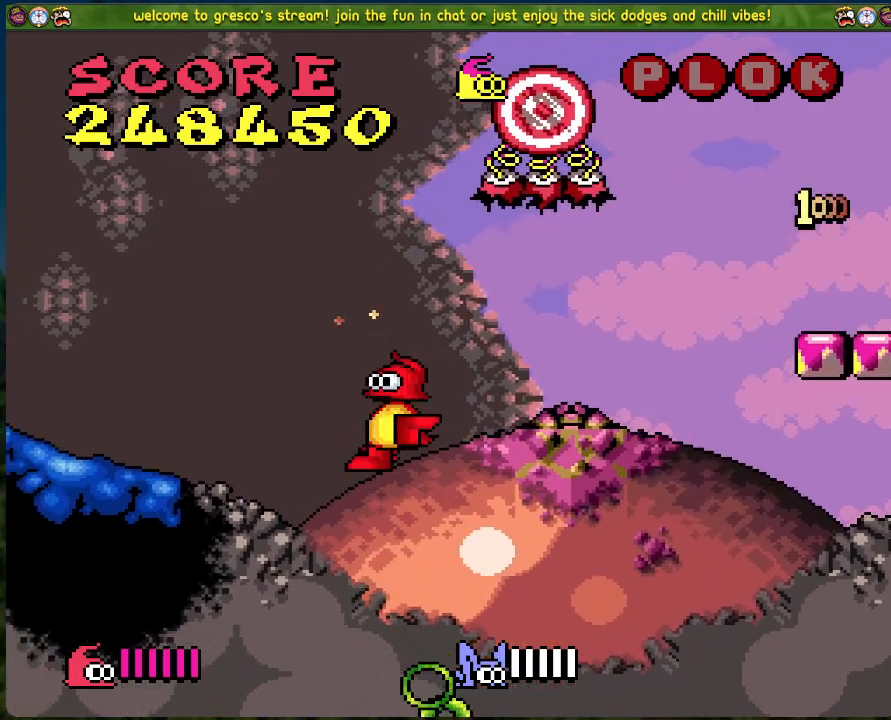
{"buttons": [], "left_stick": "center", "events": [[117, "X", "down"], [318, "A", "up"], [334, "X", "up"], [501, "DPAD_LEFT", "up"]]}
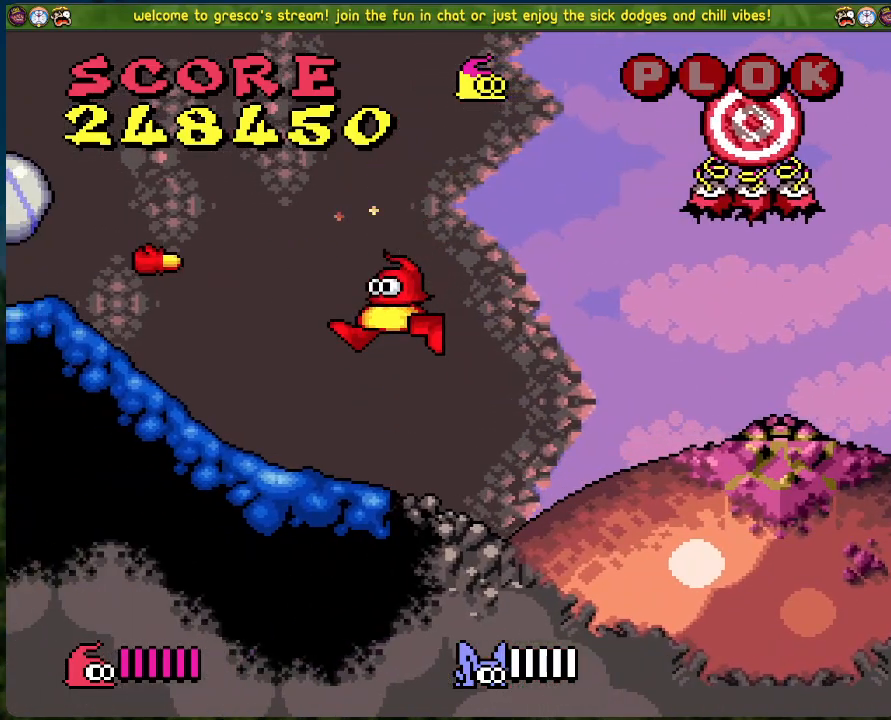
{"buttons": ["DPAD_LEFT"], "left_stick": "center", "events": [[385, "DPAD_LEFT", "down"]]}
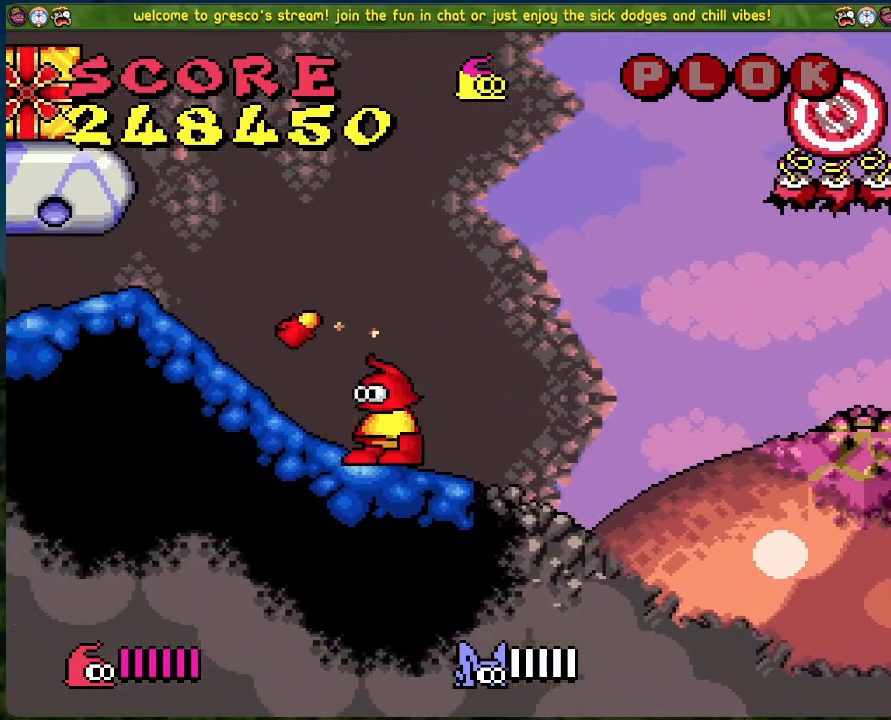
{"buttons": ["DPAD_LEFT"], "left_stick": "center", "events": []}
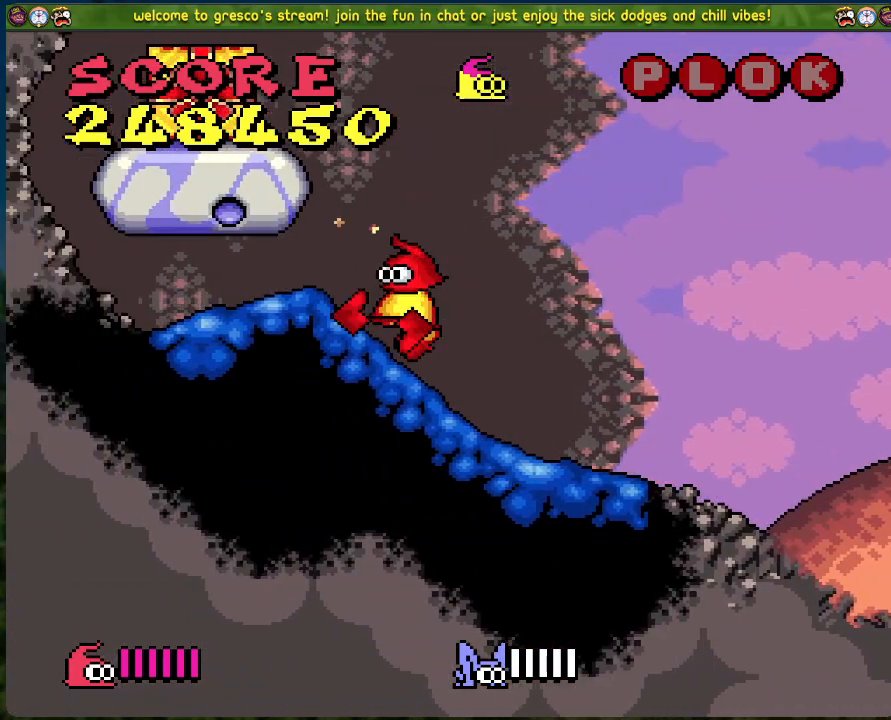
{"buttons": ["A", "DPAD_LEFT"], "left_stick": "center", "events": [[468, "A", "down"]]}
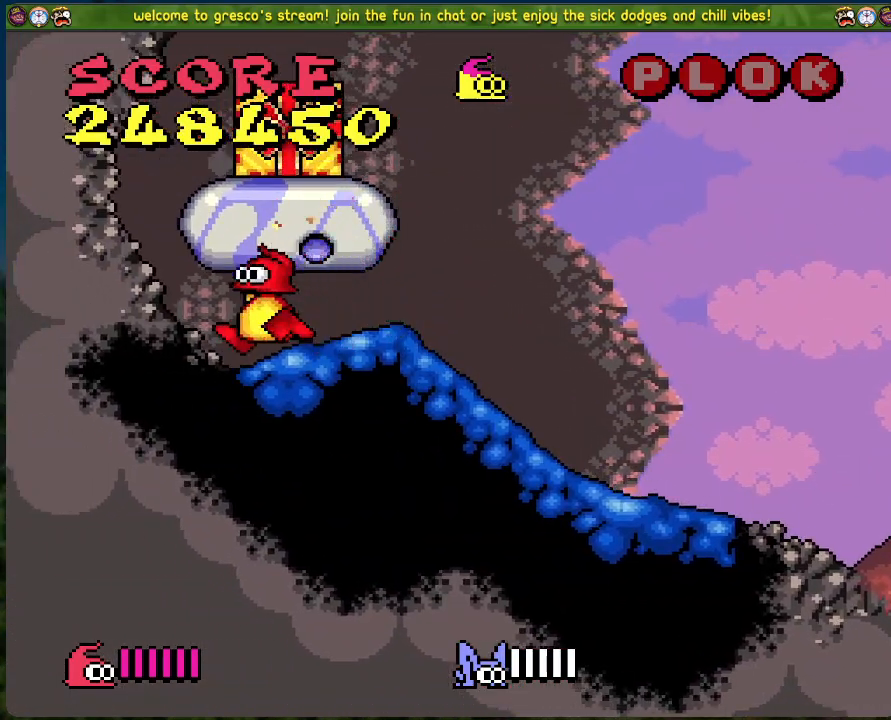
{"buttons": ["DPAD_RIGHT"], "left_stick": "center", "events": [[33, "DPAD_LEFT", "up"], [134, "DPAD_RIGHT", "down"], [501, "A", "up"]]}
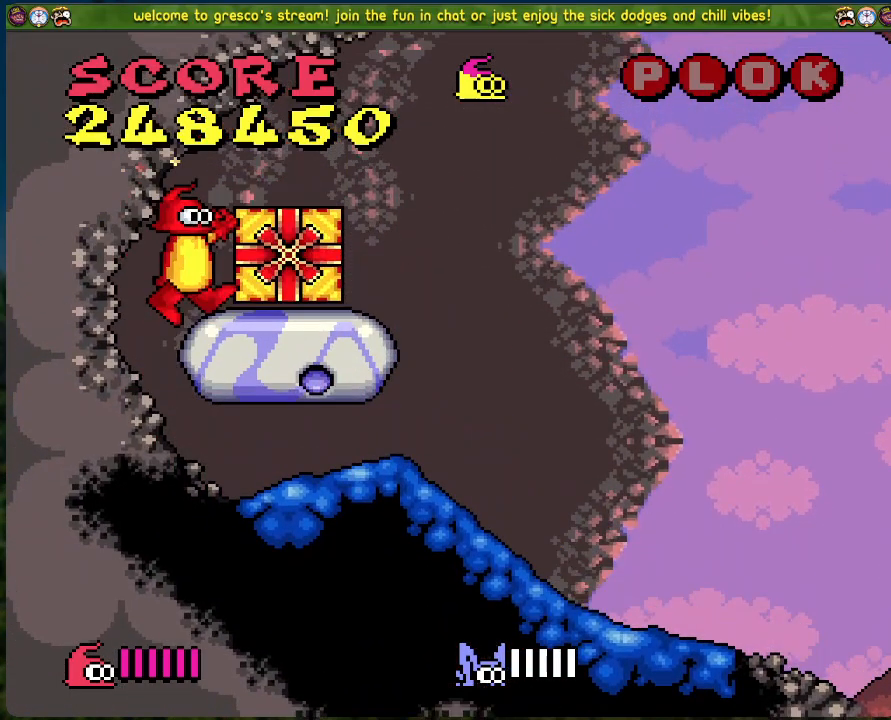
{"buttons": ["DPAD_RIGHT"], "left_stick": "center", "events": []}
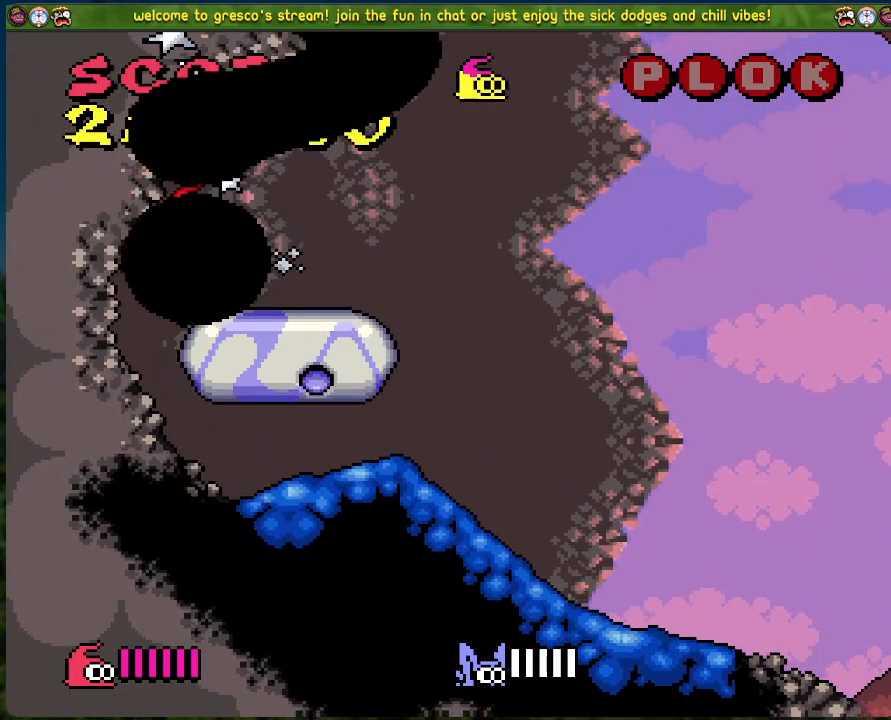
{"buttons": ["DPAD_RIGHT"], "left_stick": "center", "events": []}
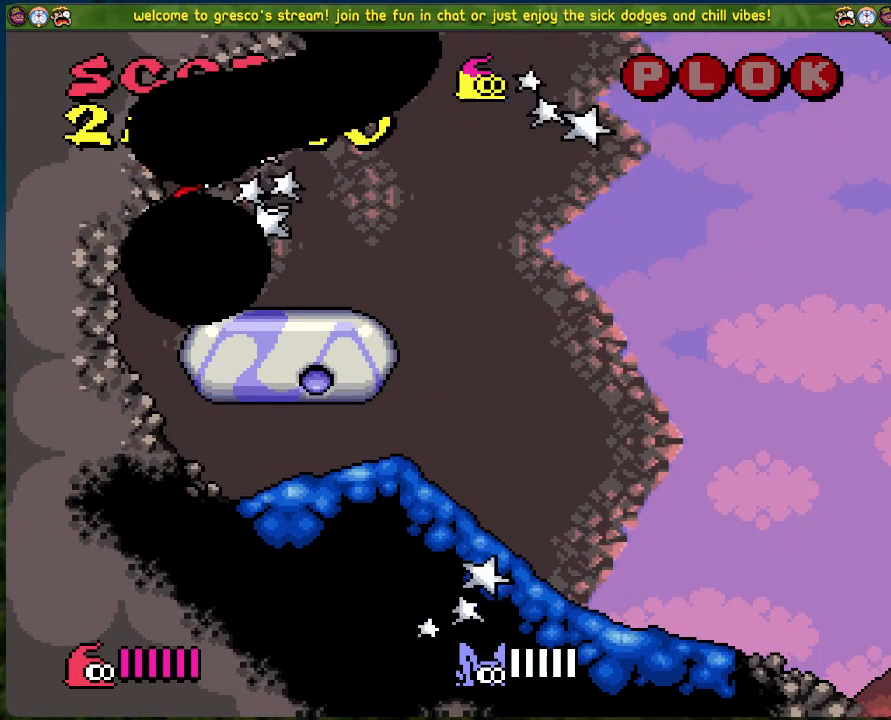
{"buttons": ["DPAD_RIGHT"], "left_stick": "center", "events": []}
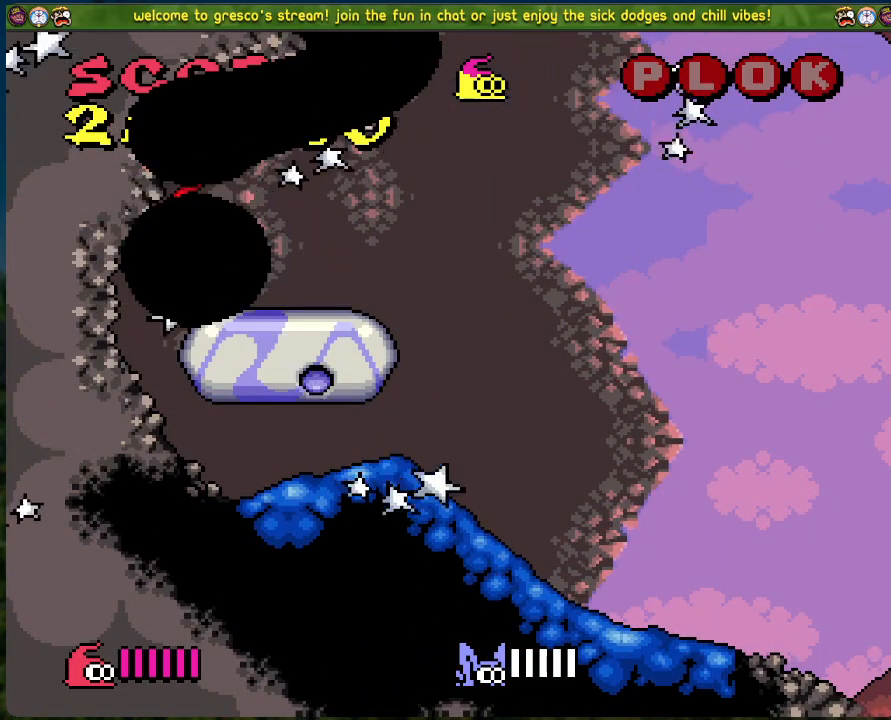
{"buttons": ["DPAD_RIGHT"], "left_stick": "center", "events": []}
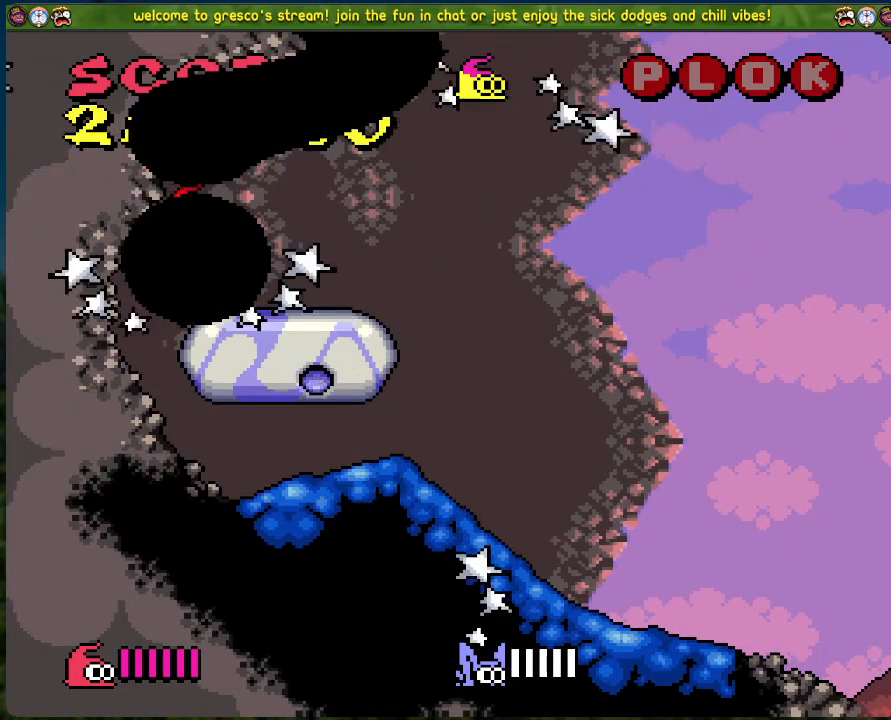
{"buttons": ["DPAD_RIGHT"], "left_stick": "center", "events": []}
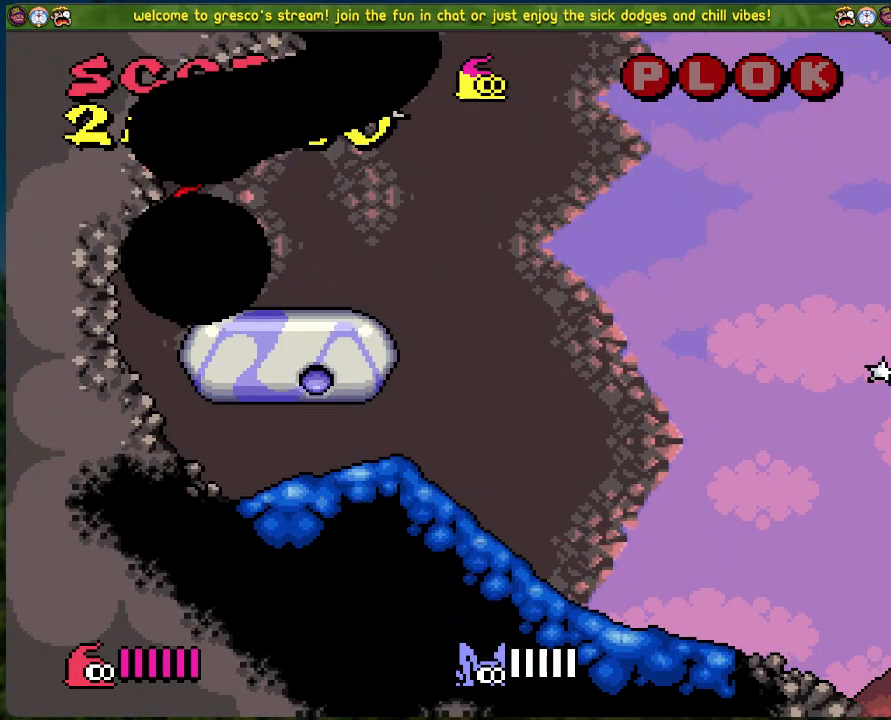
{"buttons": ["DPAD_RIGHT"], "left_stick": "center", "events": []}
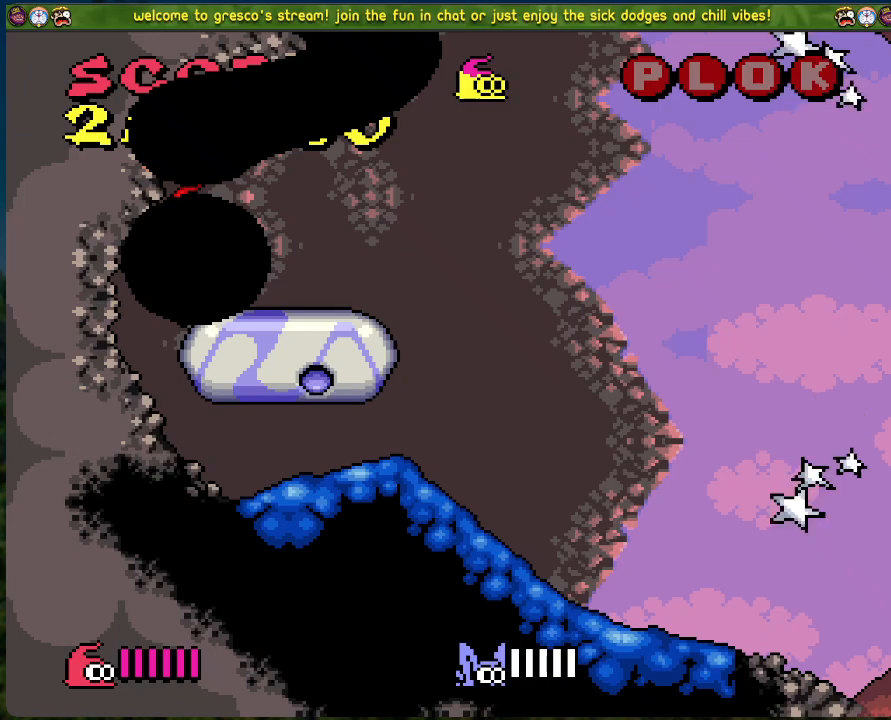
{"buttons": ["DPAD_RIGHT"], "left_stick": "center", "events": []}
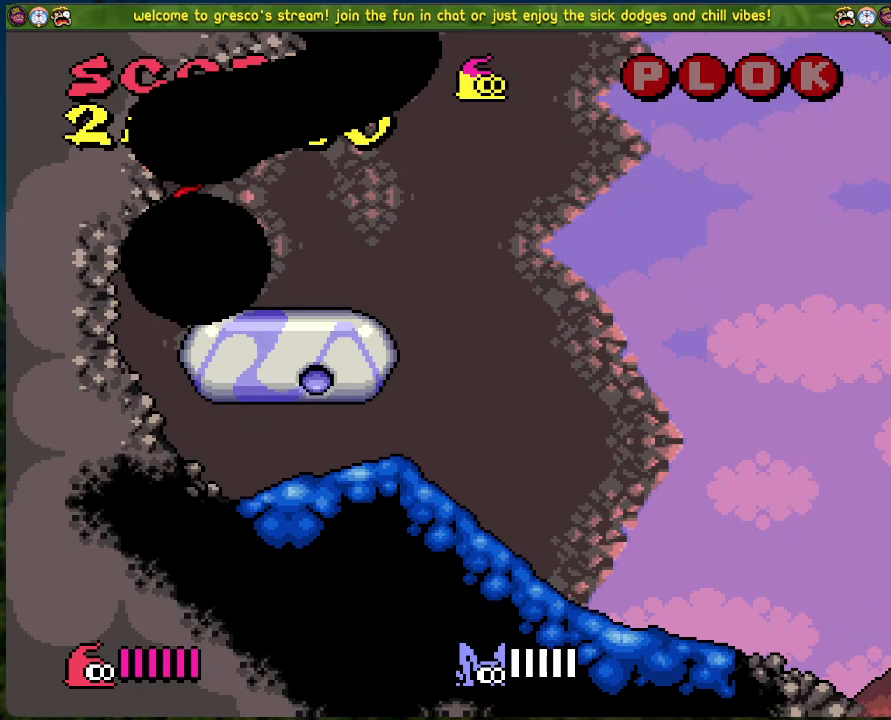
{"buttons": ["DPAD_RIGHT"], "left_stick": "center", "events": []}
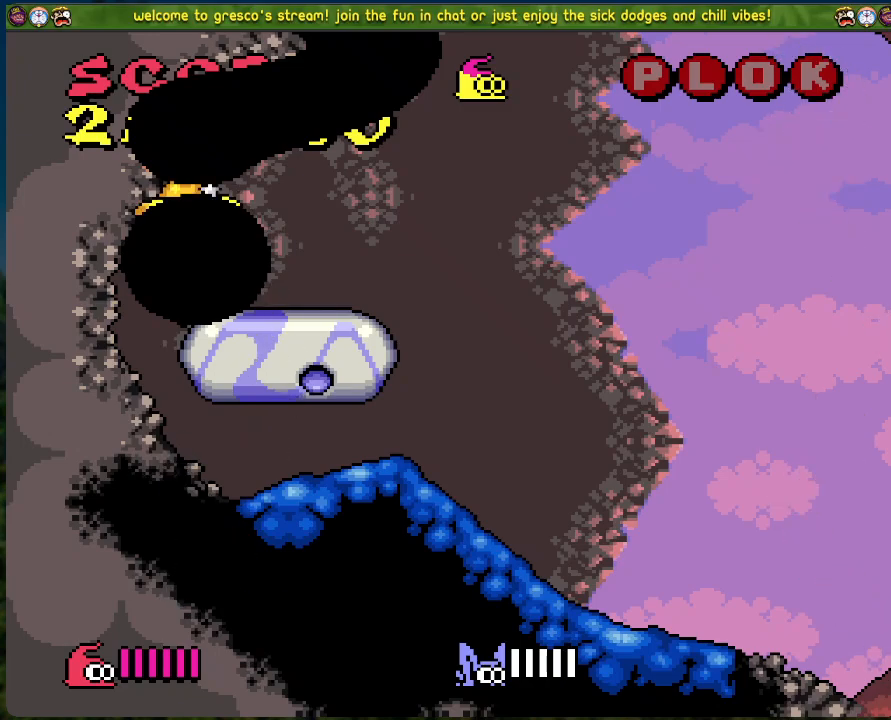
{"buttons": ["DPAD_RIGHT"], "left_stick": "center", "events": []}
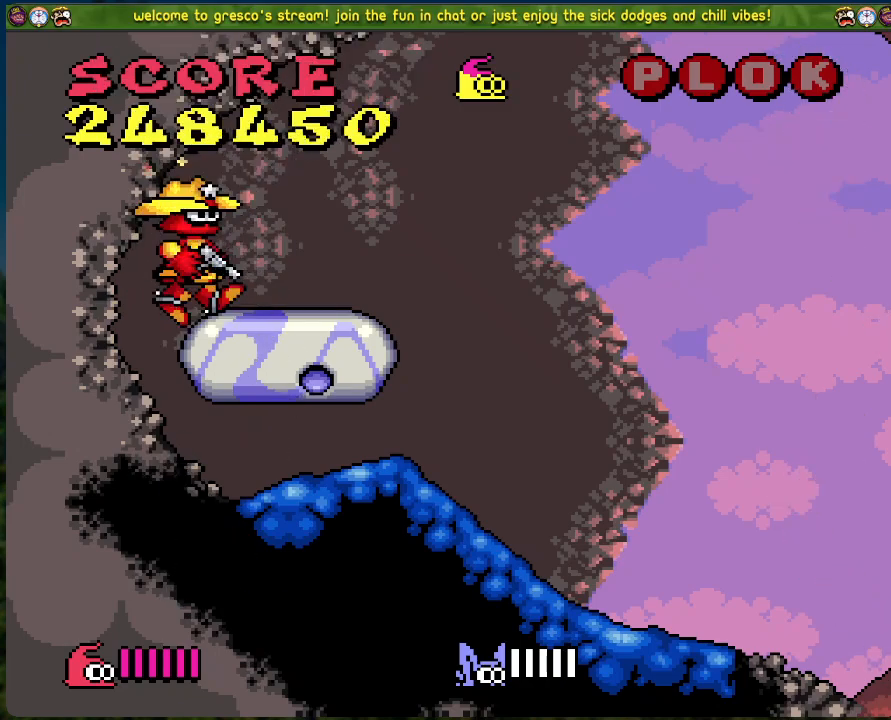
{"buttons": [], "left_stick": "center", "events": [[401, "DPAD_RIGHT", "up"]]}
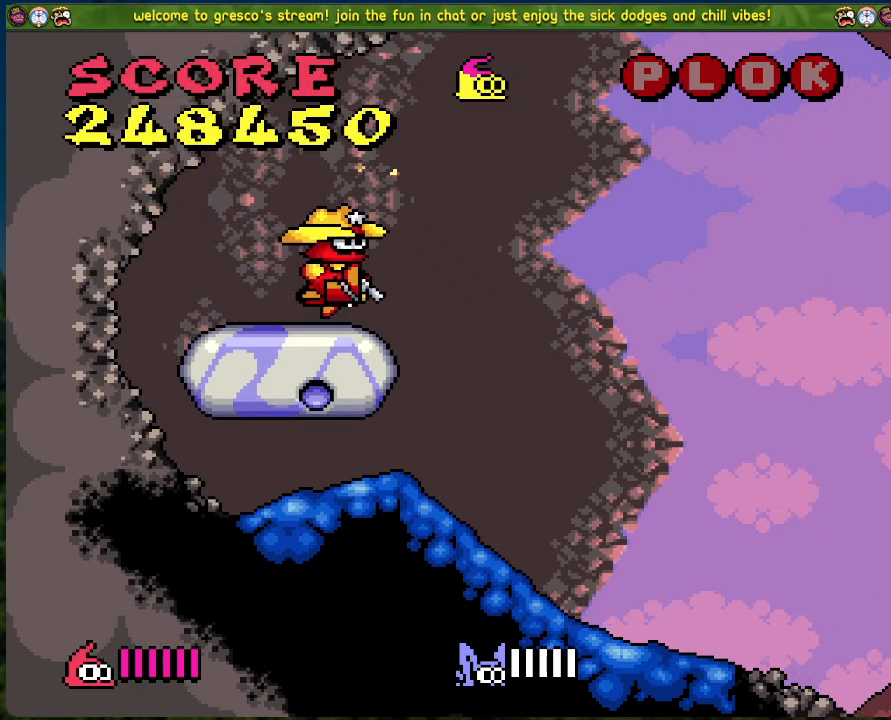
{"buttons": ["X"], "left_stick": "center", "events": [[234, "X", "down"]]}
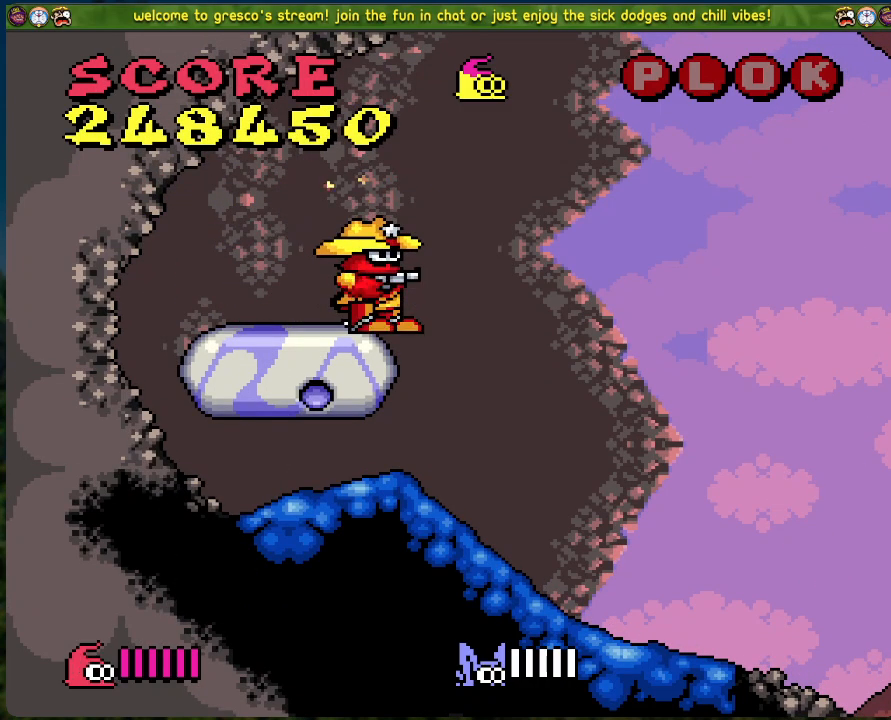
{"buttons": [], "left_stick": "center", "events": [[67, "X", "up"]]}
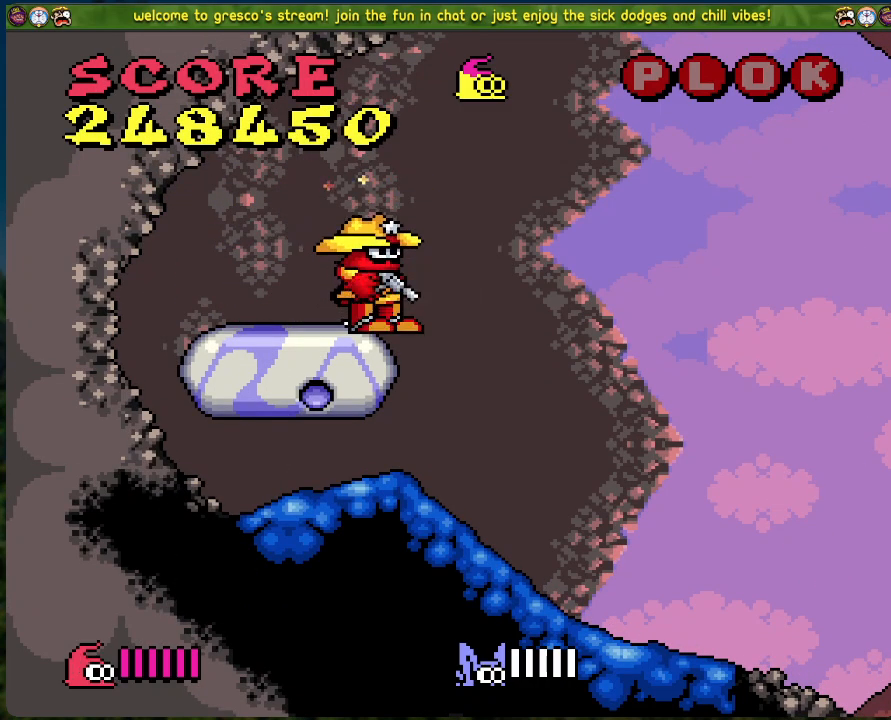
{"buttons": ["DPAD_RIGHT"], "left_stick": "center", "events": [[84, "DPAD_RIGHT", "down"]]}
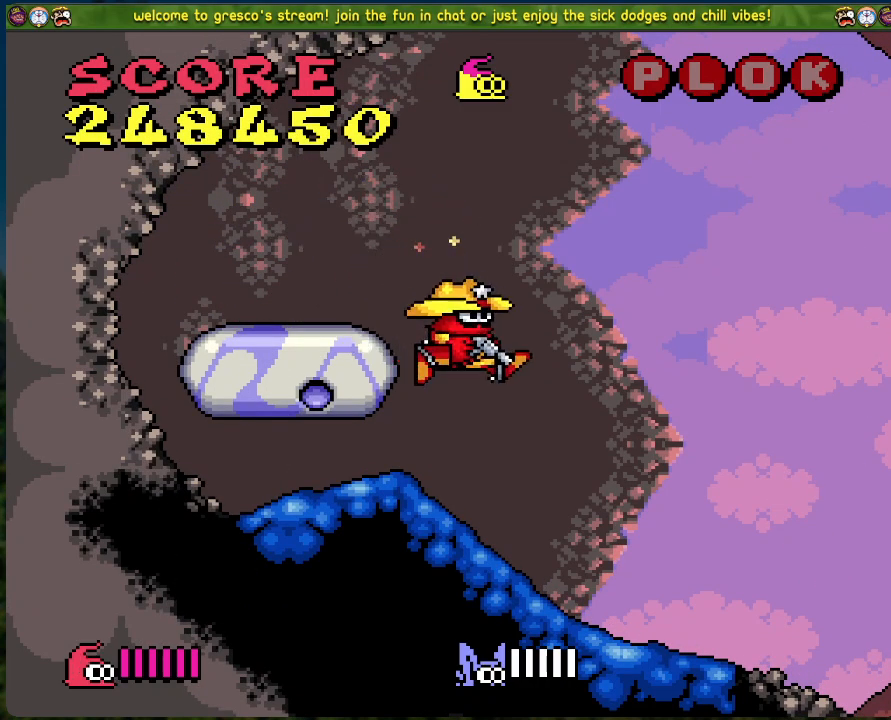
{"buttons": [], "left_stick": "center", "events": [[267, "DPAD_RIGHT", "up"], [351, "DPAD_LEFT", "down"], [418, "DPAD_LEFT", "up"]]}
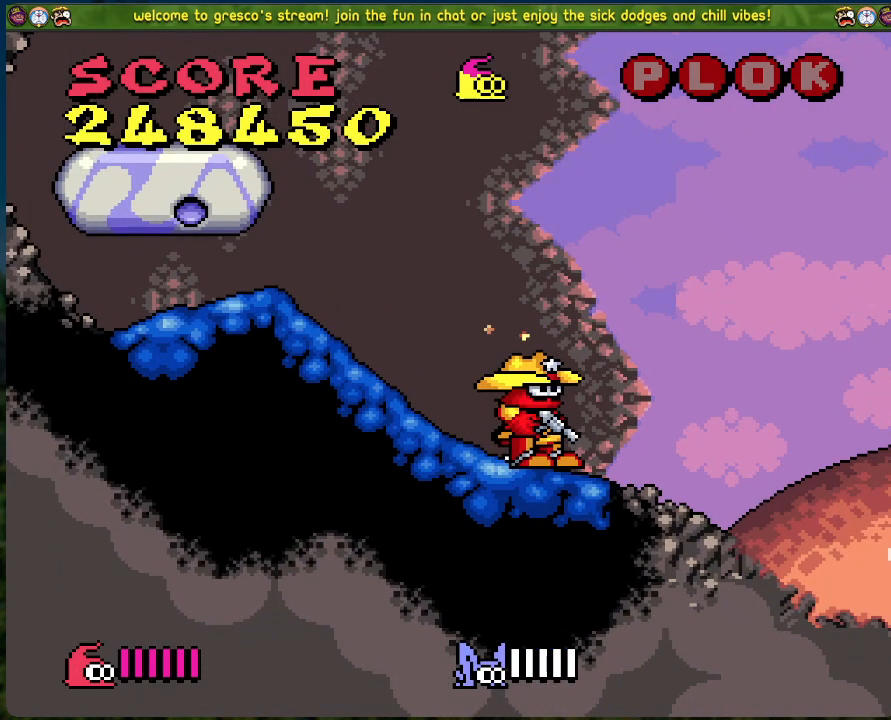
{"buttons": ["X"], "left_stick": "center", "events": [[34, "X", "down"]]}
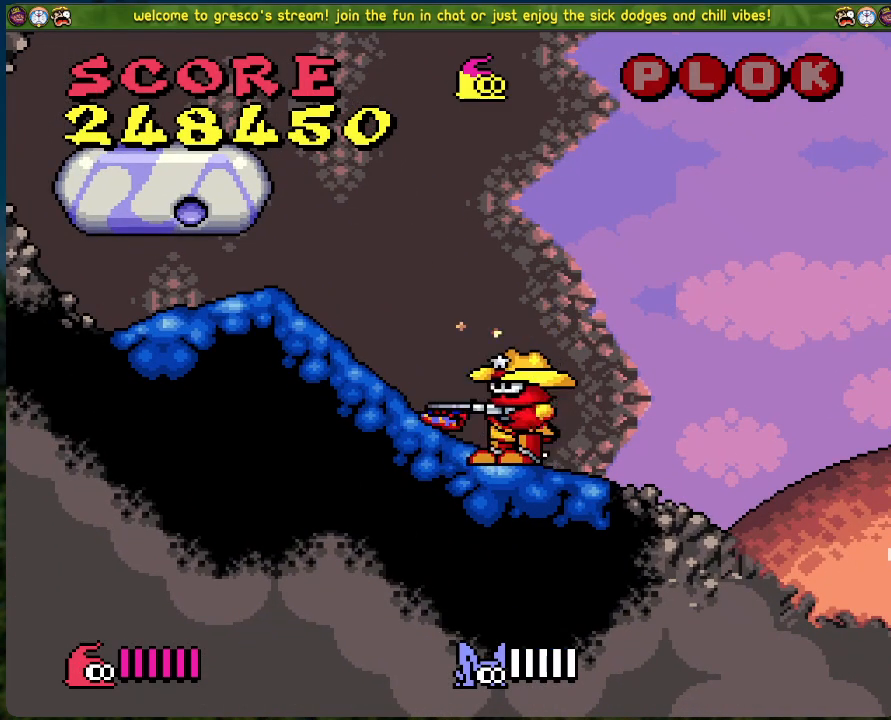
{"buttons": [], "left_stick": "center", "events": [[384, "X", "up"]]}
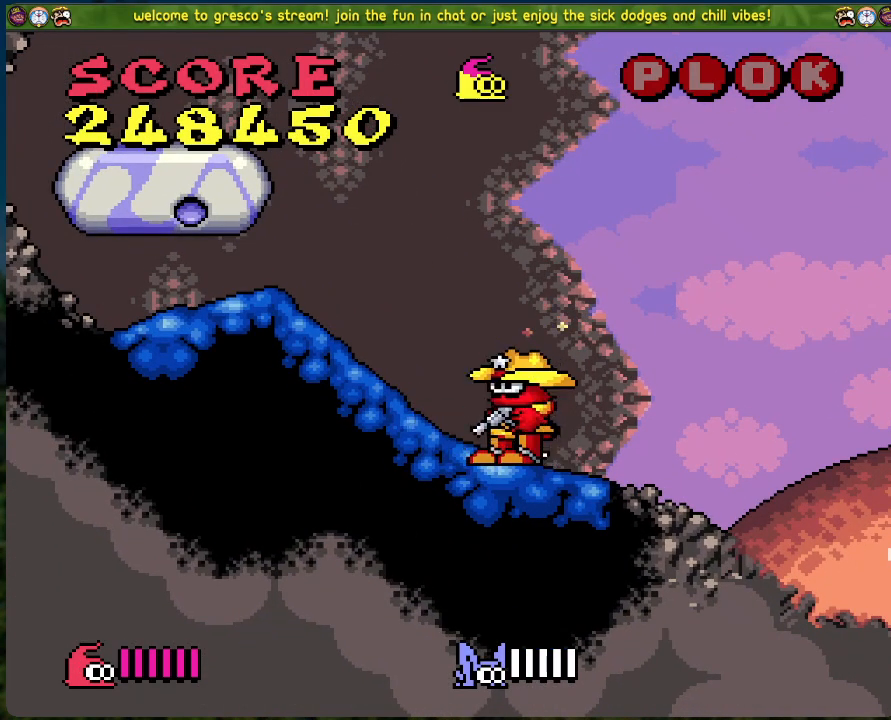
{"buttons": ["DPAD_RIGHT"], "left_stick": "center", "events": [[134, "DPAD_RIGHT", "down"]]}
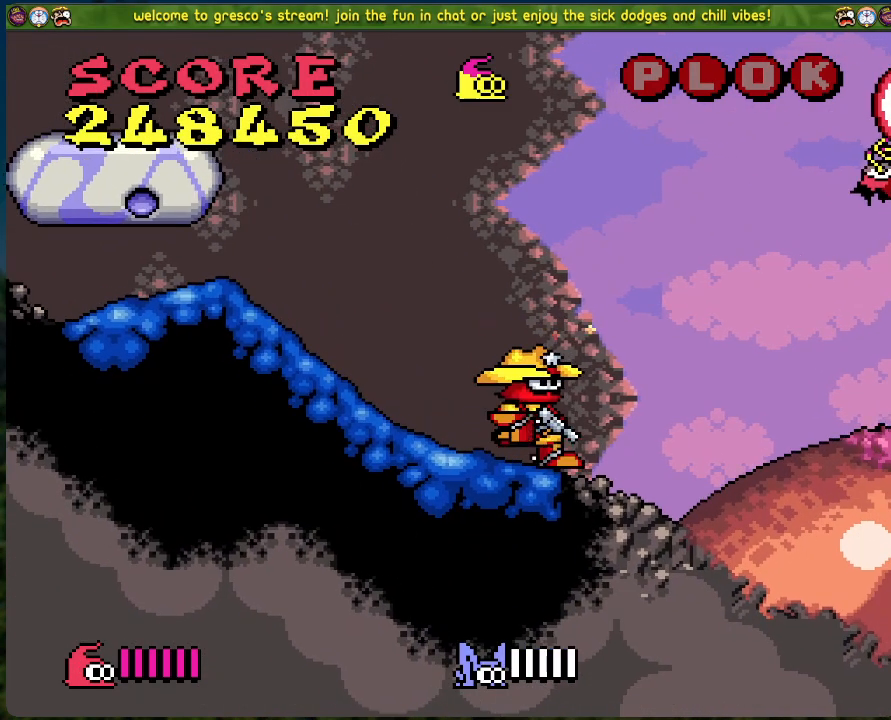
{"buttons": ["A", "DPAD_RIGHT"], "left_stick": "center", "events": [[100, "A", "down"]]}
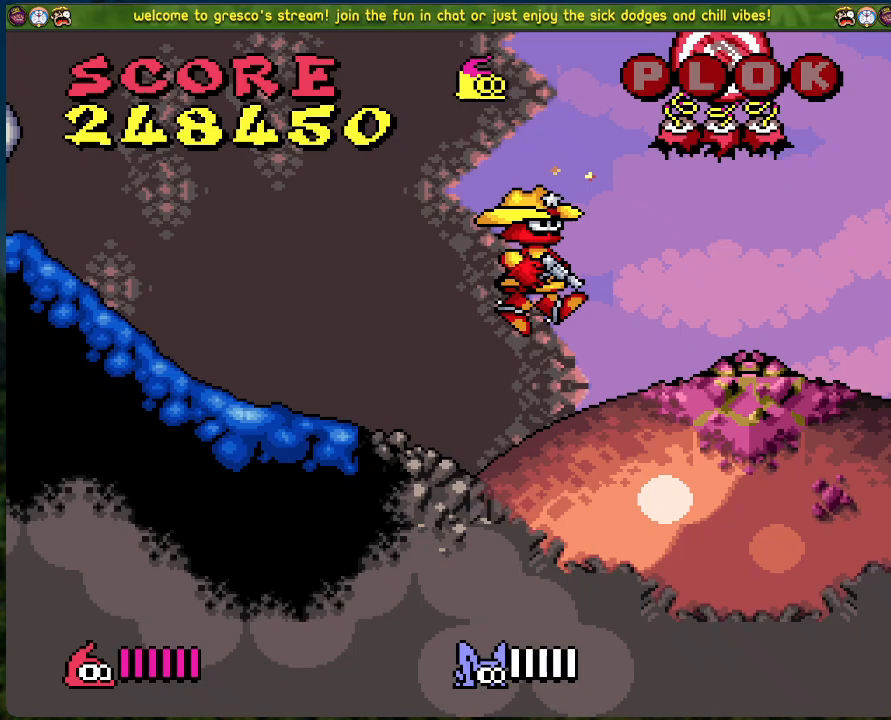
{"buttons": [], "left_stick": "center", "events": [[50, "A", "up"], [435, "DPAD_RIGHT", "up"]]}